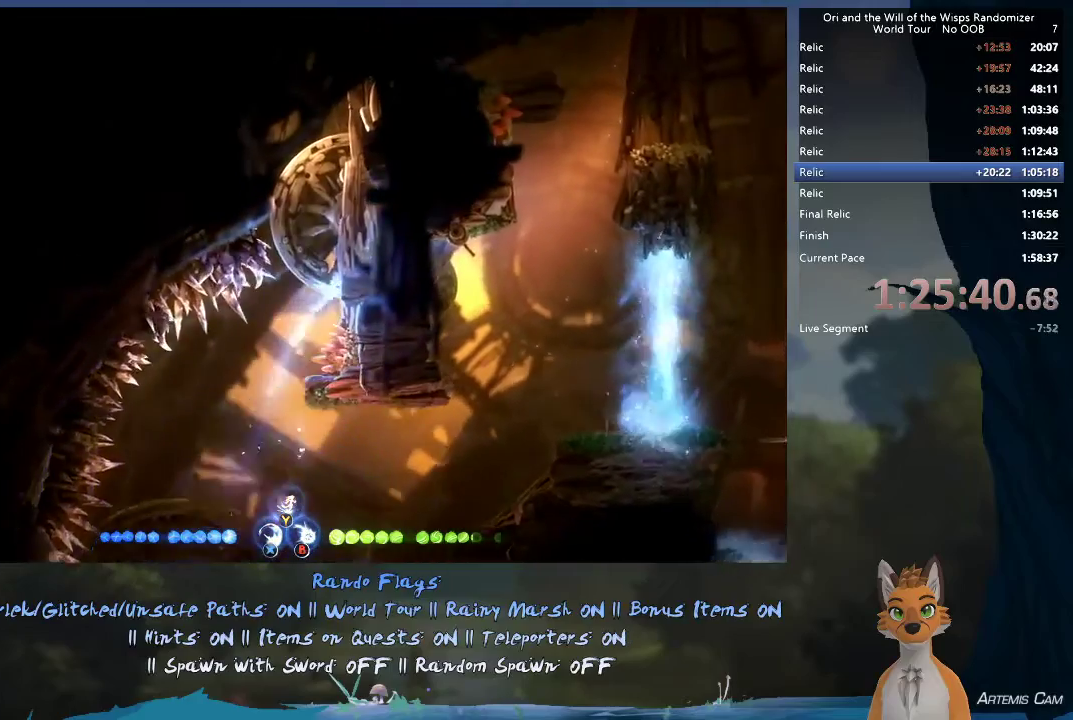
Gameplay with a controller (Xbox layout); each line is a JSON object with the inputs held at the frame after it (dt_ms = milliseconds from this image to that frame). "events" lists button and stick changes between this image and that frame as [ms after this image, input, new state], when the widget could be followed in between. This overlay highlights the sticks when they move; stick clicks (L3 R3) are not distinguishable. Not read: L3 R3.
{"dt_ms": 500, "buttons": ["A"], "left_stick": "up-right", "right_stick": "center", "events": [[200, "A", "down"], [233, "left_stick", "up-left"], [333, "left_stick", "up-right"]]}
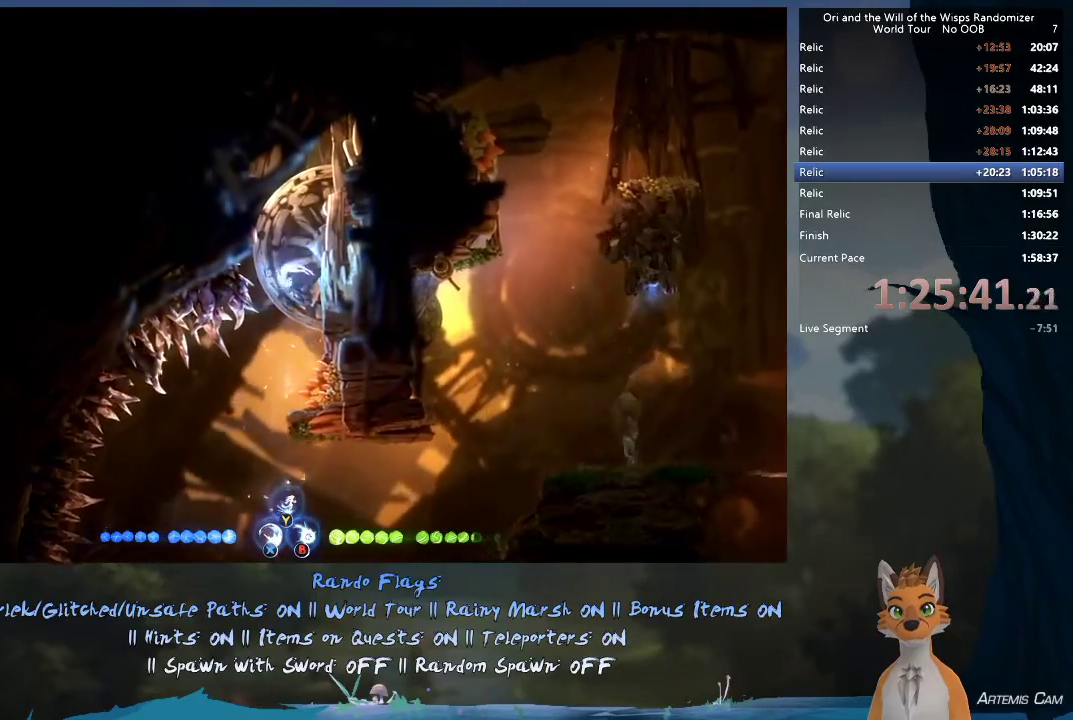
{"dt_ms": 400, "buttons": ["A"], "left_stick": "up-left", "right_stick": "center", "events": [[83, "left_stick", "right"], [200, "A", "up"], [317, "A", "down"], [317, "left_stick", "up-left"]]}
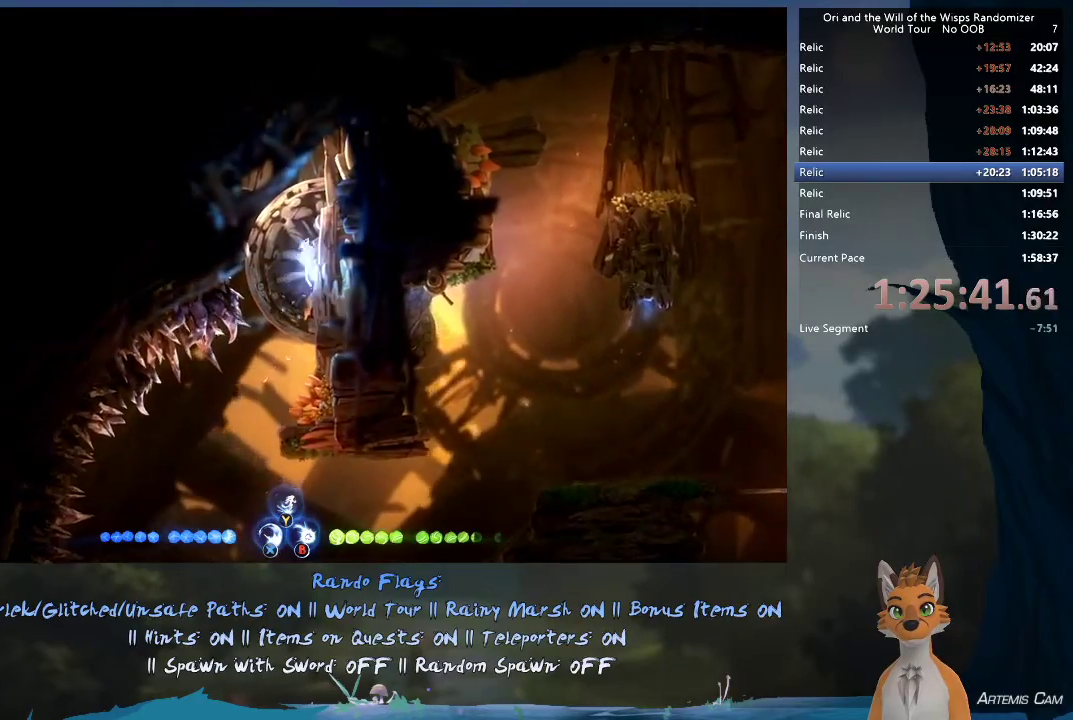
{"dt_ms": 500, "buttons": [], "left_stick": "up-left", "right_stick": "center", "events": [[133, "A", "up"], [217, "A", "down"], [433, "A", "up"]]}
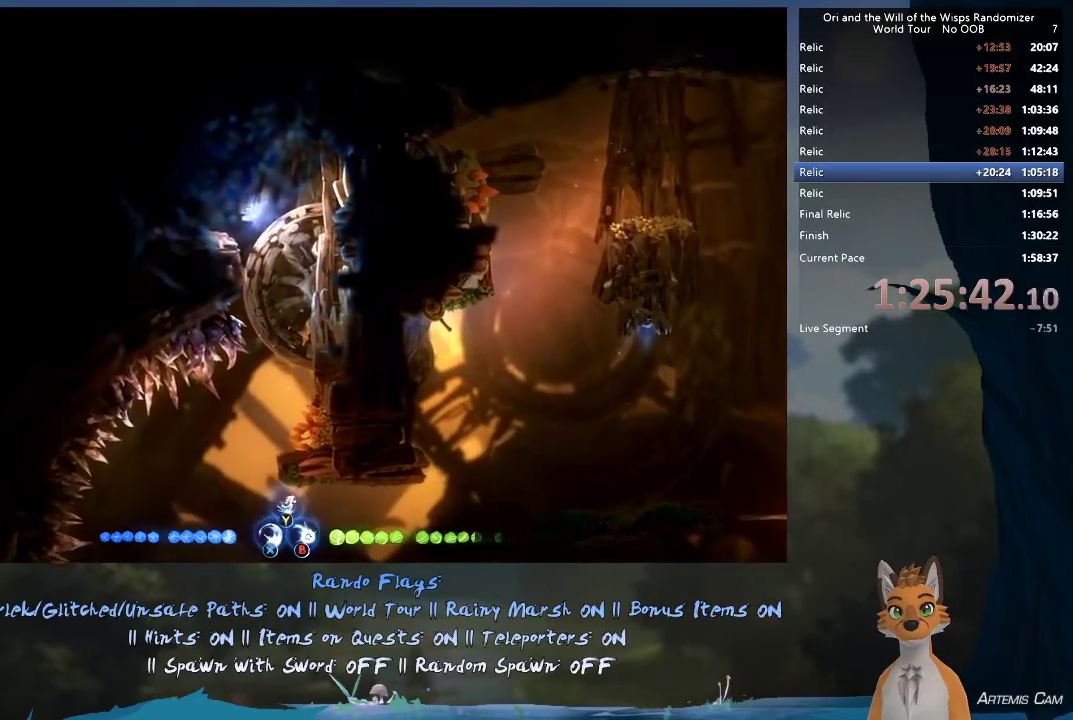
{"dt_ms": 700, "buttons": ["A"], "left_stick": "right", "right_stick": "center", "events": [[450, "left_stick", "right"], [483, "A", "down"]]}
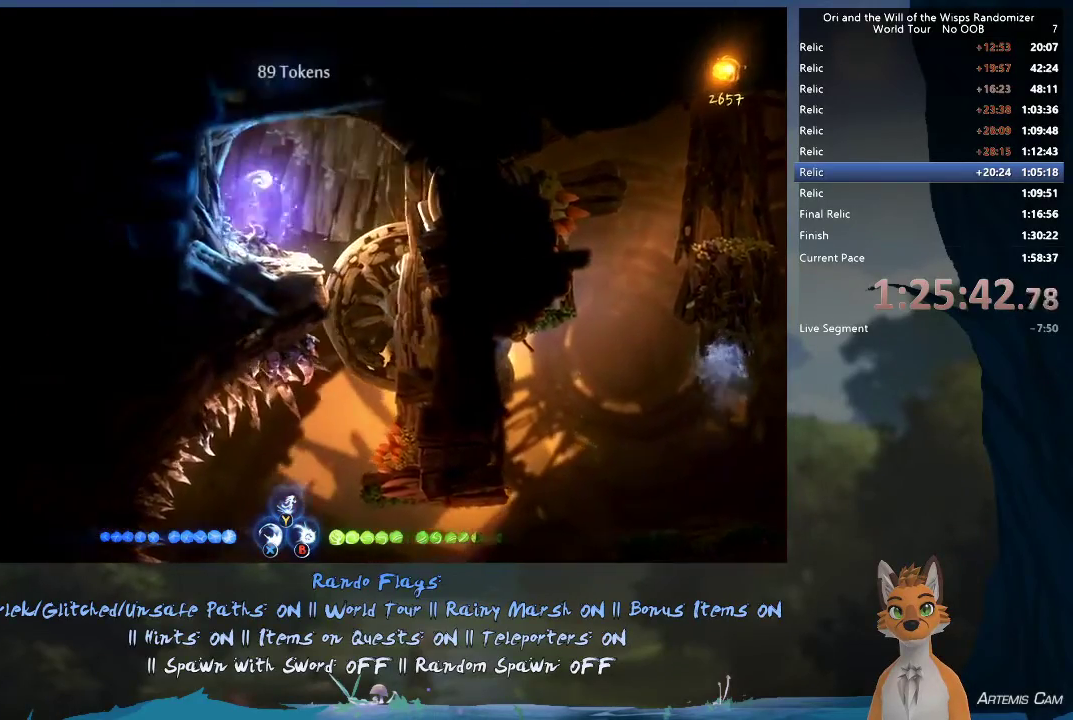
{"dt_ms": 400, "buttons": [], "left_stick": "right", "right_stick": "center", "events": [[17, "A", "up"]]}
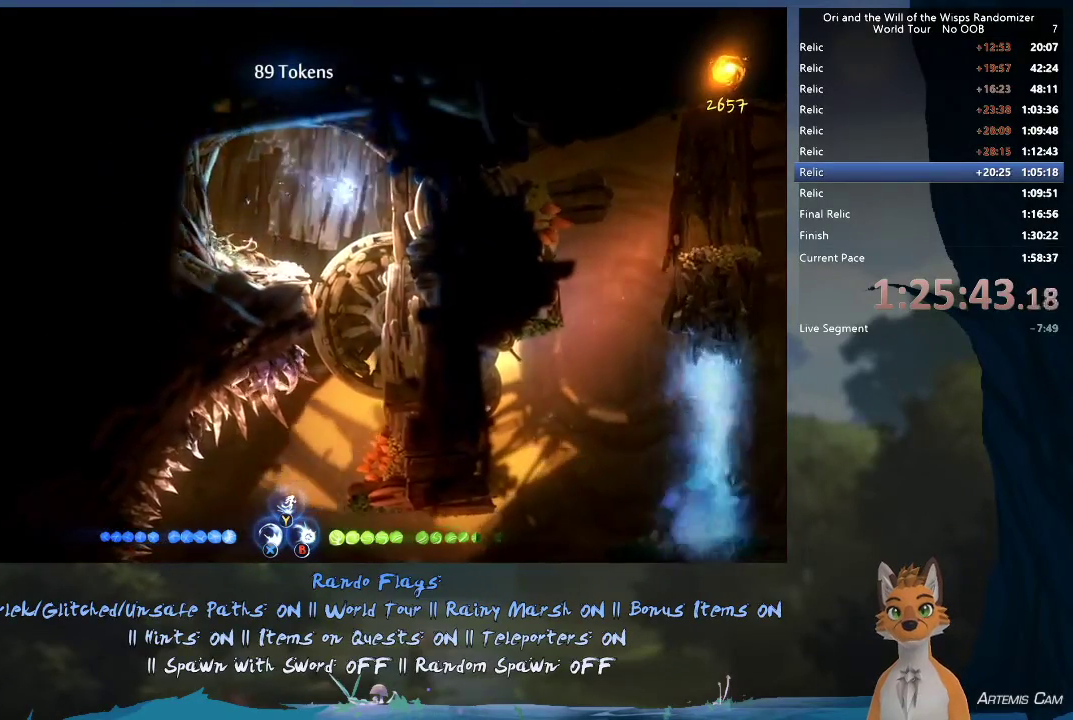
{"dt_ms": 600, "buttons": [], "left_stick": "up-left", "right_stick": "center", "events": [[67, "left_stick", "up-left"]]}
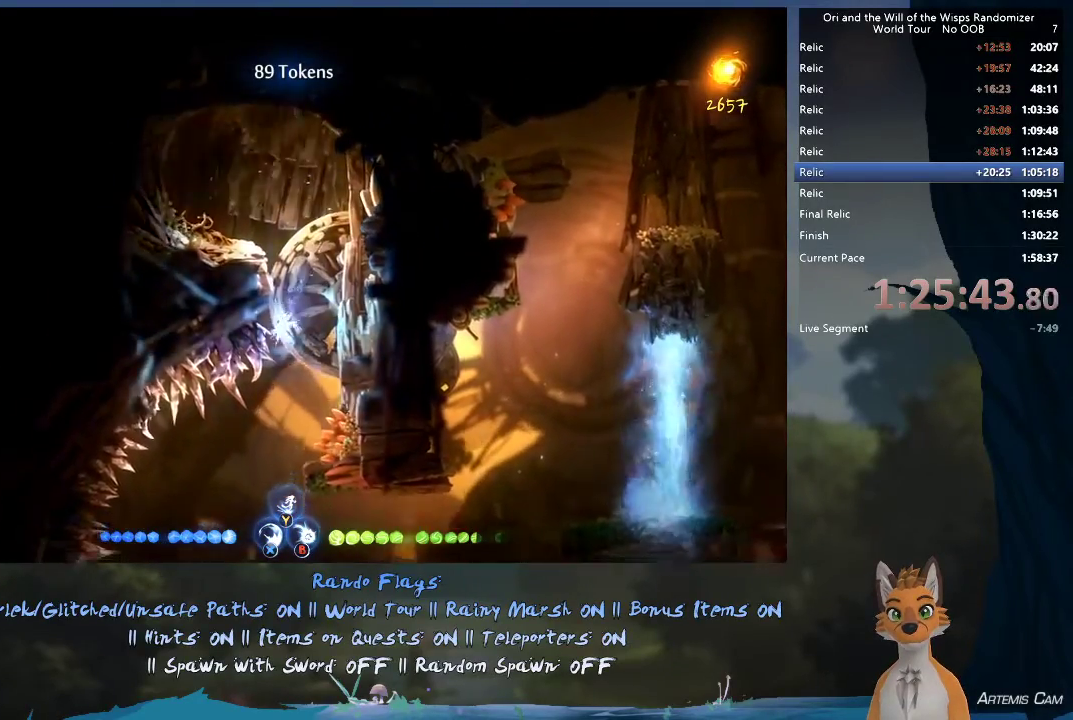
{"dt_ms": 500, "buttons": [], "left_stick": "right", "right_stick": "center", "events": [[133, "left_stick", "right"]]}
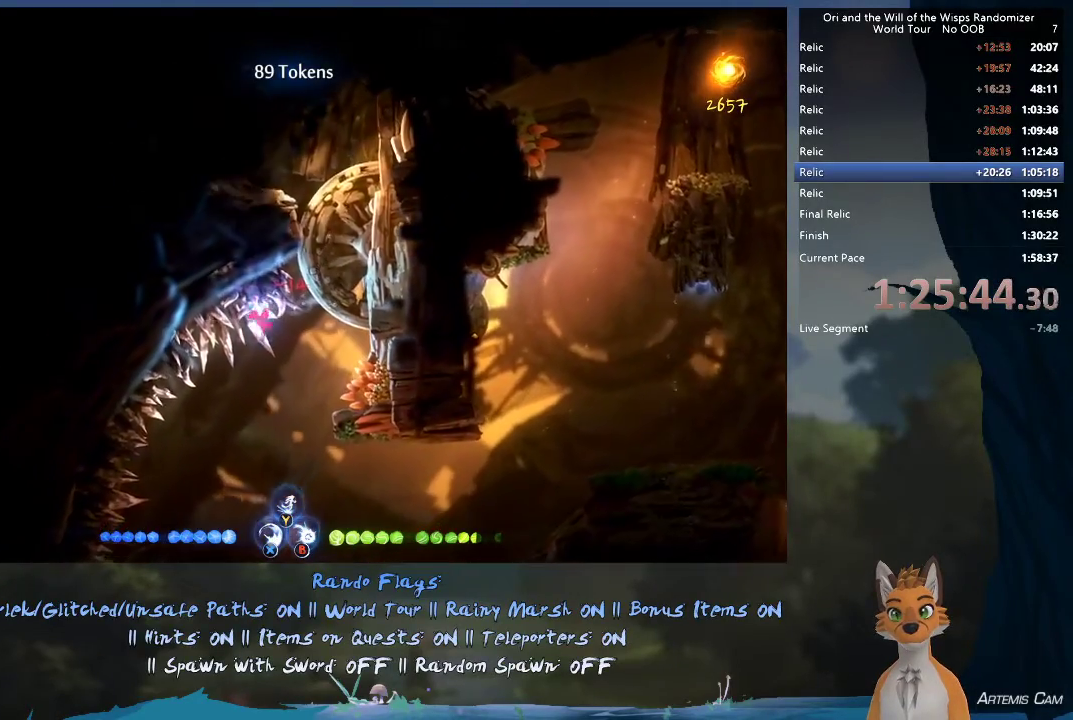
{"dt_ms": 600, "buttons": [], "left_stick": "up-right", "right_stick": "center", "events": [[600, "left_stick", "up-right"]]}
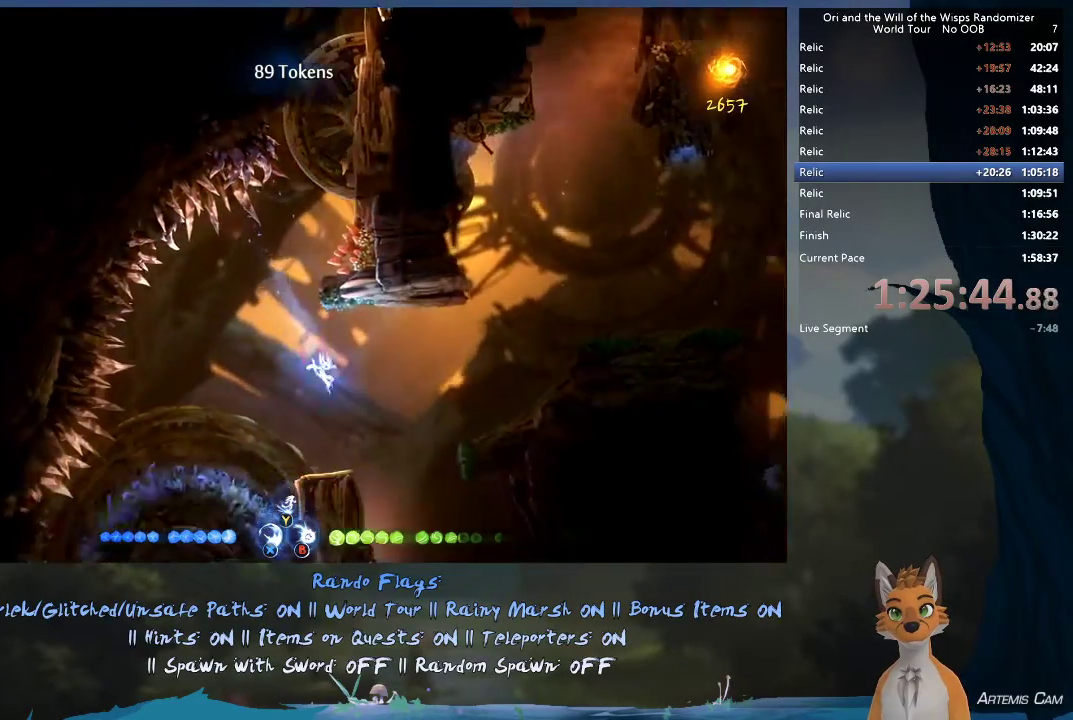
{"dt_ms": 300, "buttons": [], "left_stick": "up-right", "right_stick": "center", "events": [[150, "Y", "down"], [267, "Y", "up"]]}
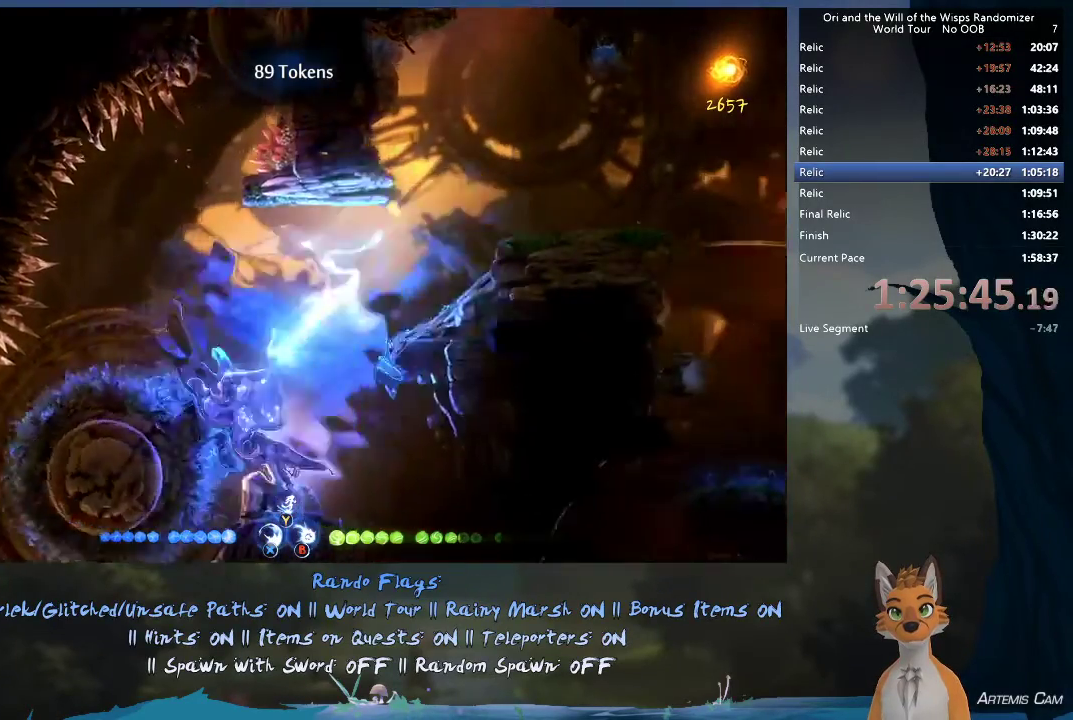
{"dt_ms": 600, "buttons": [], "left_stick": "up-left", "right_stick": "center", "events": [[350, "left_stick", "up-left"]]}
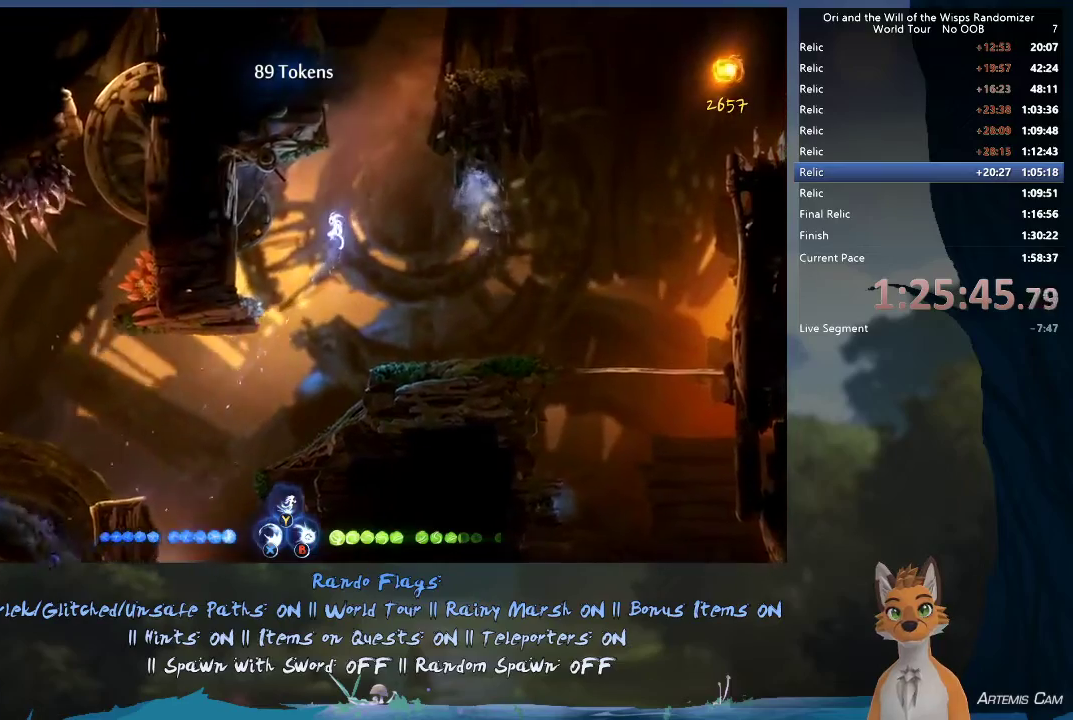
{"dt_ms": 600, "buttons": [], "left_stick": "up", "right_stick": "center"}
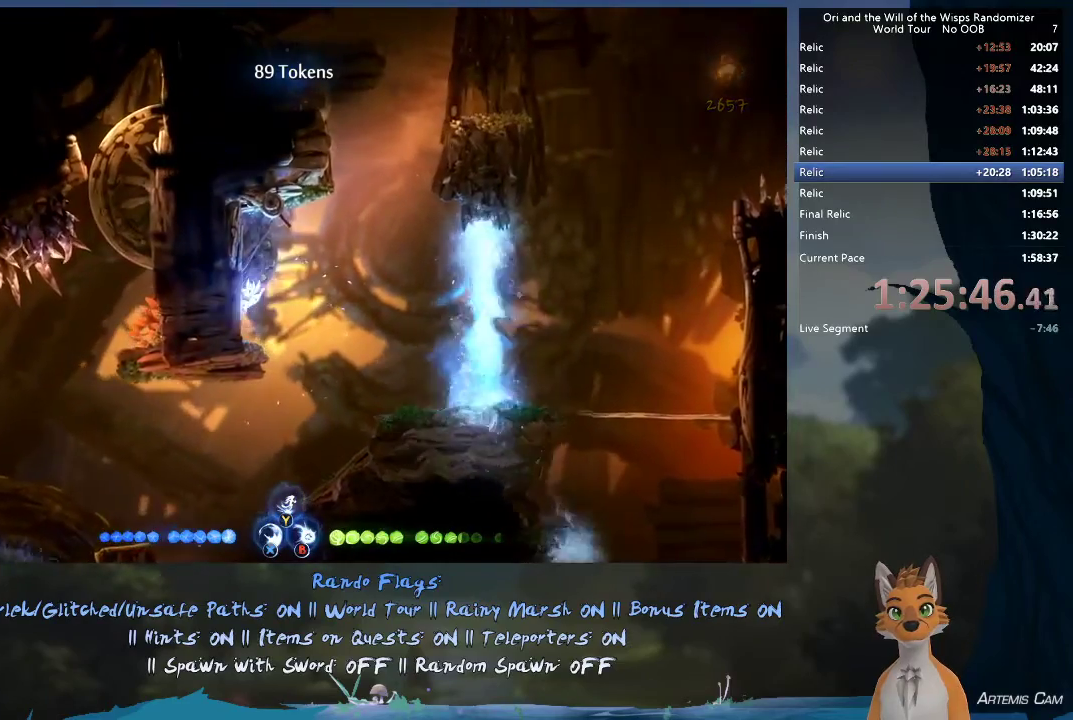
{"dt_ms": 300, "buttons": [], "left_stick": "up-right", "right_stick": "center"}
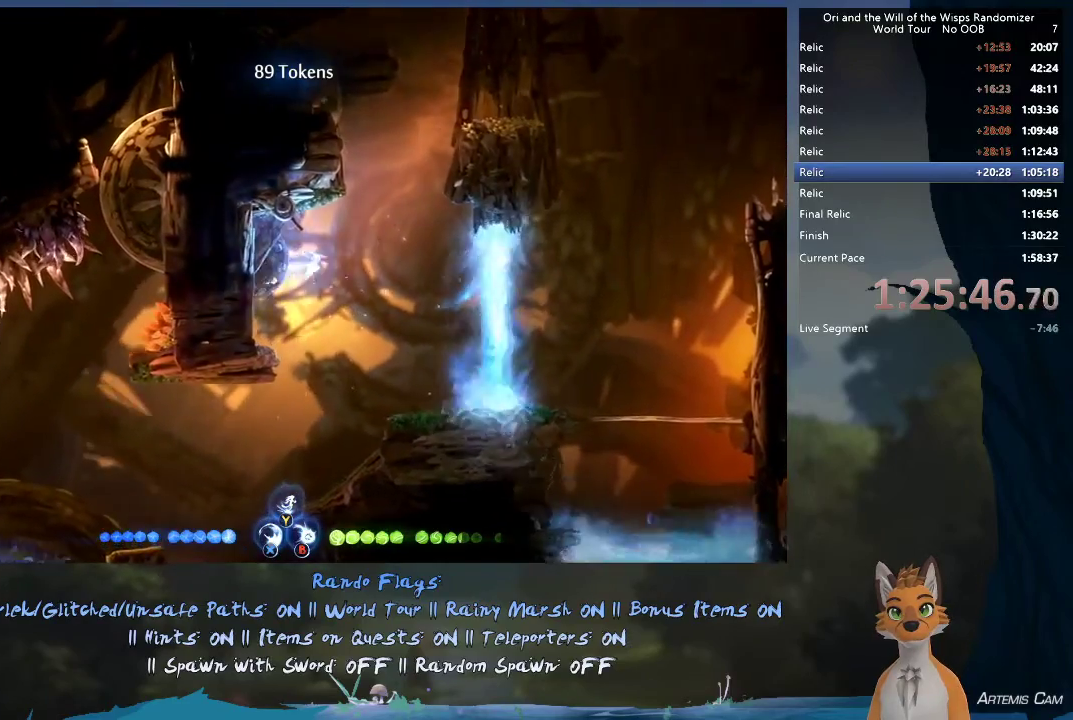
{"dt_ms": 500, "buttons": [], "left_stick": "up-right", "right_stick": "center", "events": [[67, "Y", "down"], [133, "Y", "up"]]}
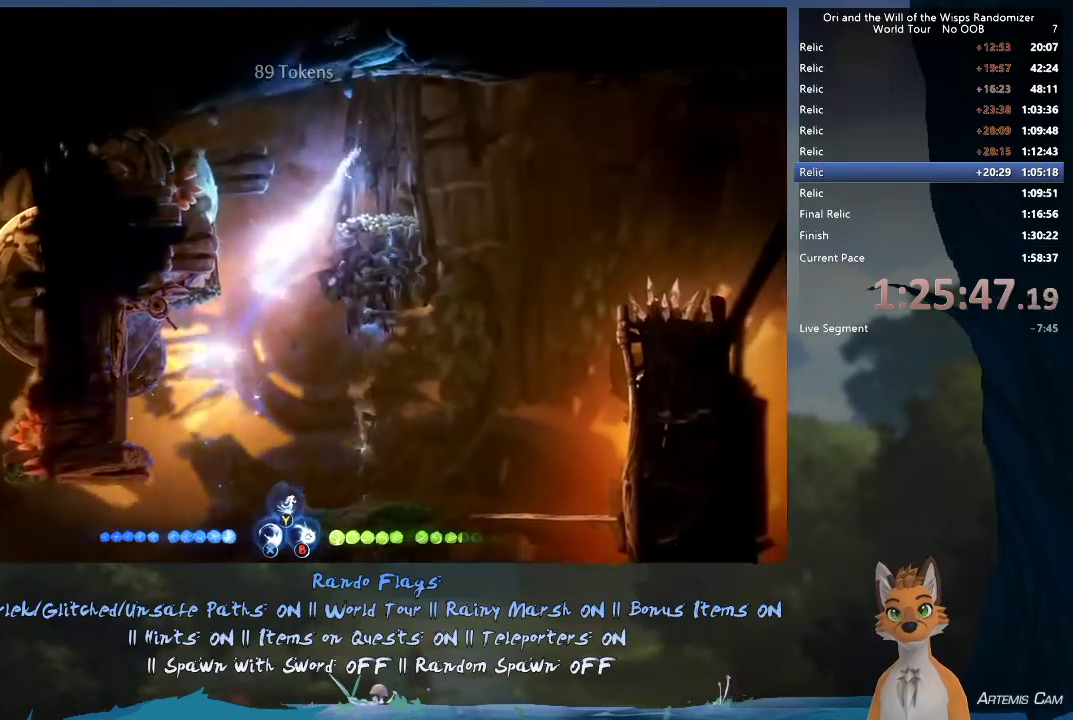
{"dt_ms": 600, "buttons": [], "left_stick": "right", "right_stick": "center", "events": [[67, "left_stick", "right"], [433, "R1", "down"], [600, "R1", "up"]]}
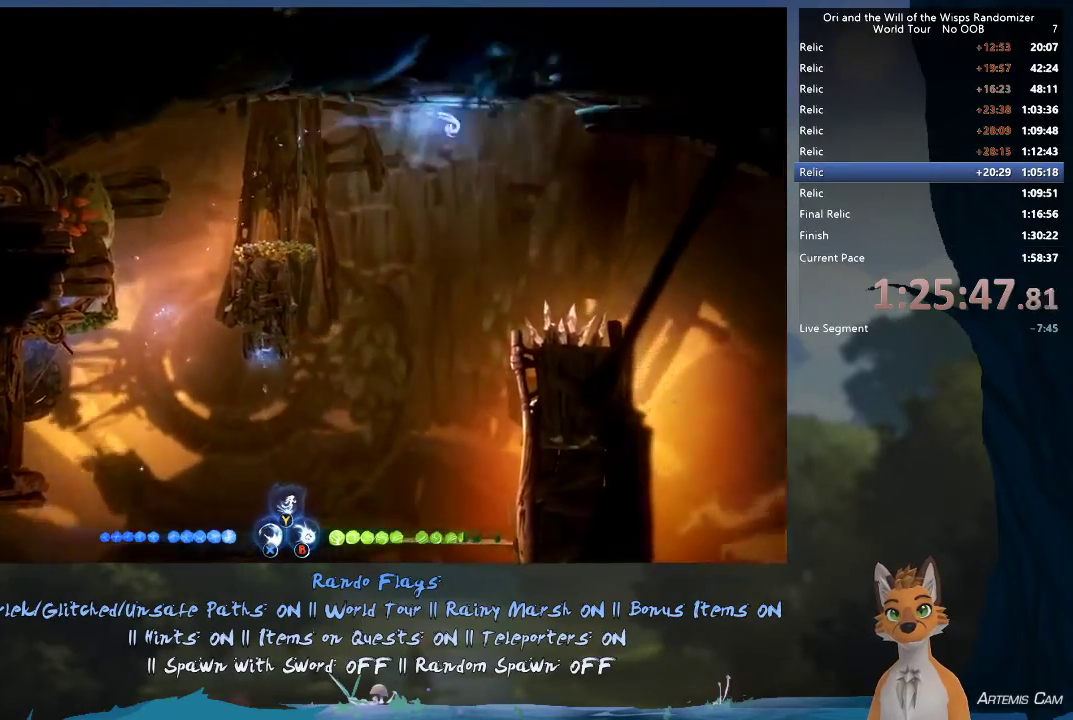
{"dt_ms": 500, "buttons": [], "left_stick": "right", "right_stick": "center", "events": []}
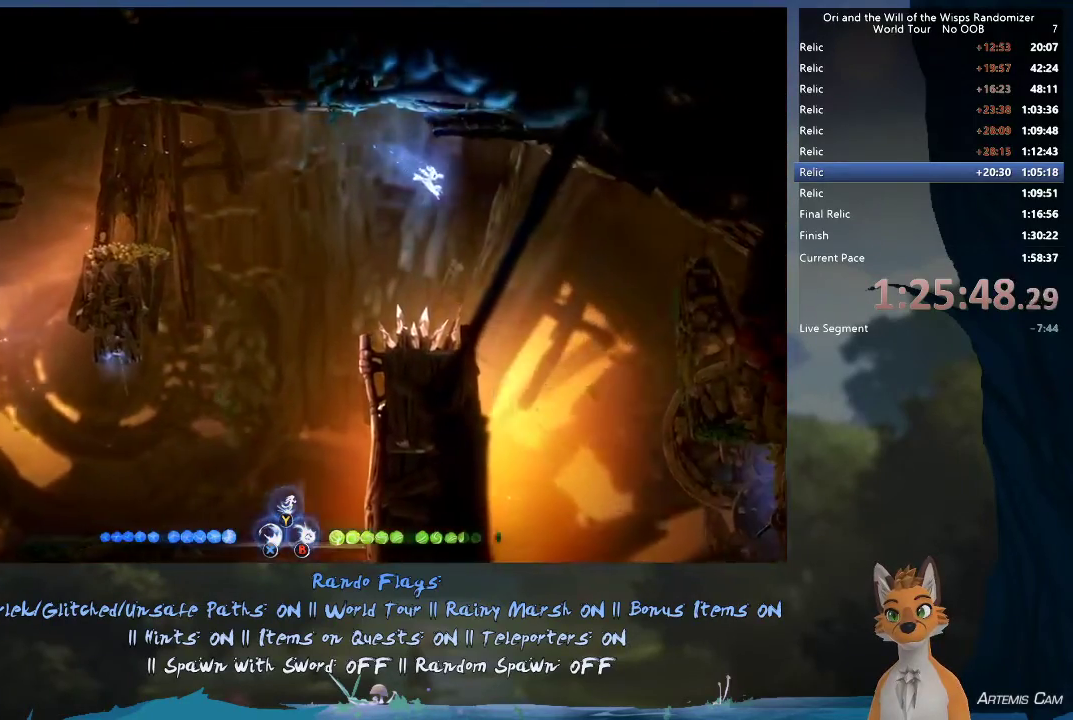
{"dt_ms": 500, "buttons": [], "left_stick": "right", "right_stick": "center", "events": []}
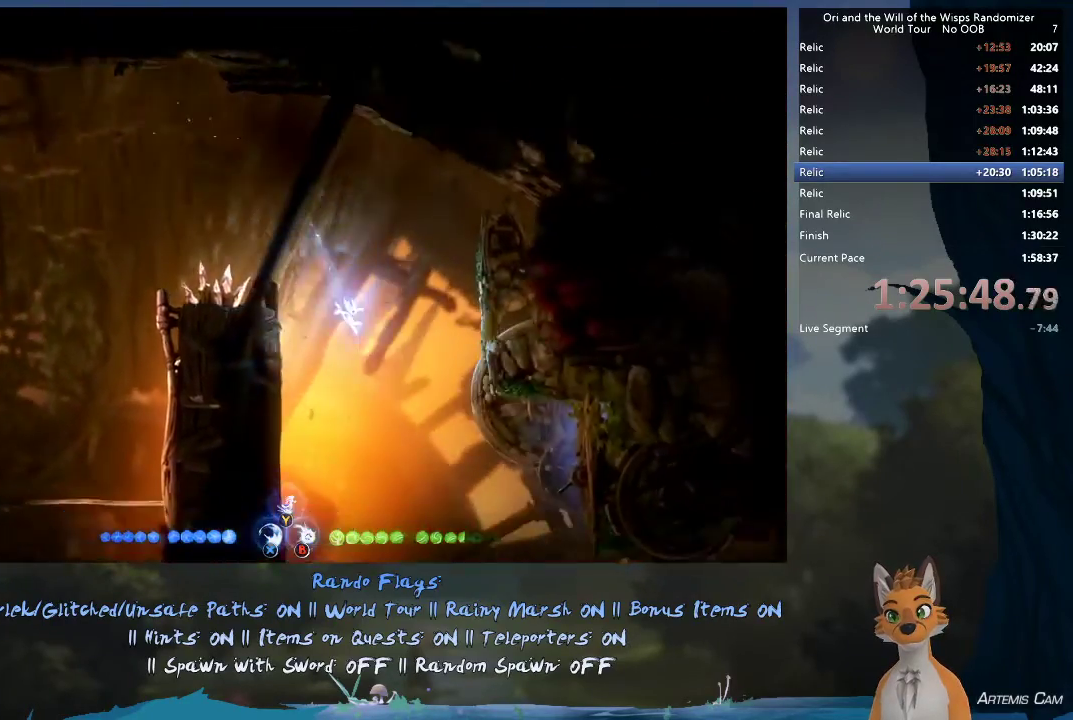
{"dt_ms": 500, "buttons": ["R1"], "left_stick": "right", "right_stick": "center", "events": [[500, "R1", "down"]]}
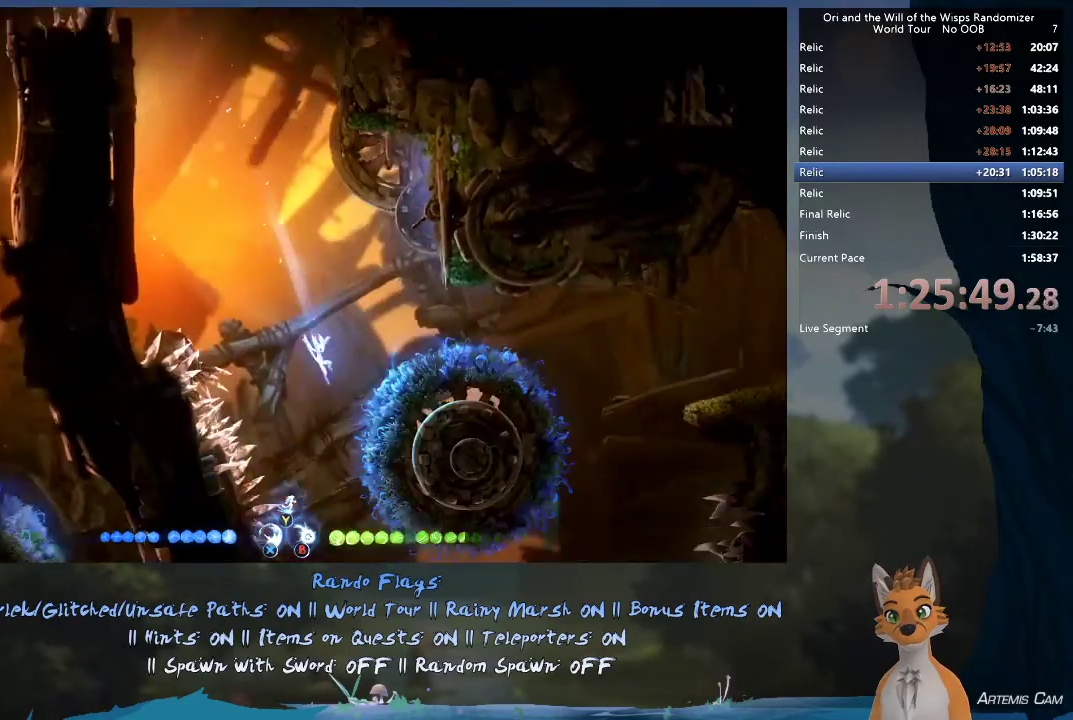
{"dt_ms": 600, "buttons": ["A"], "left_stick": "up", "right_stick": "center", "events": [[117, "R1", "up"], [350, "A", "down"], [517, "left_stick", "up-right"], [600, "left_stick", "up"]]}
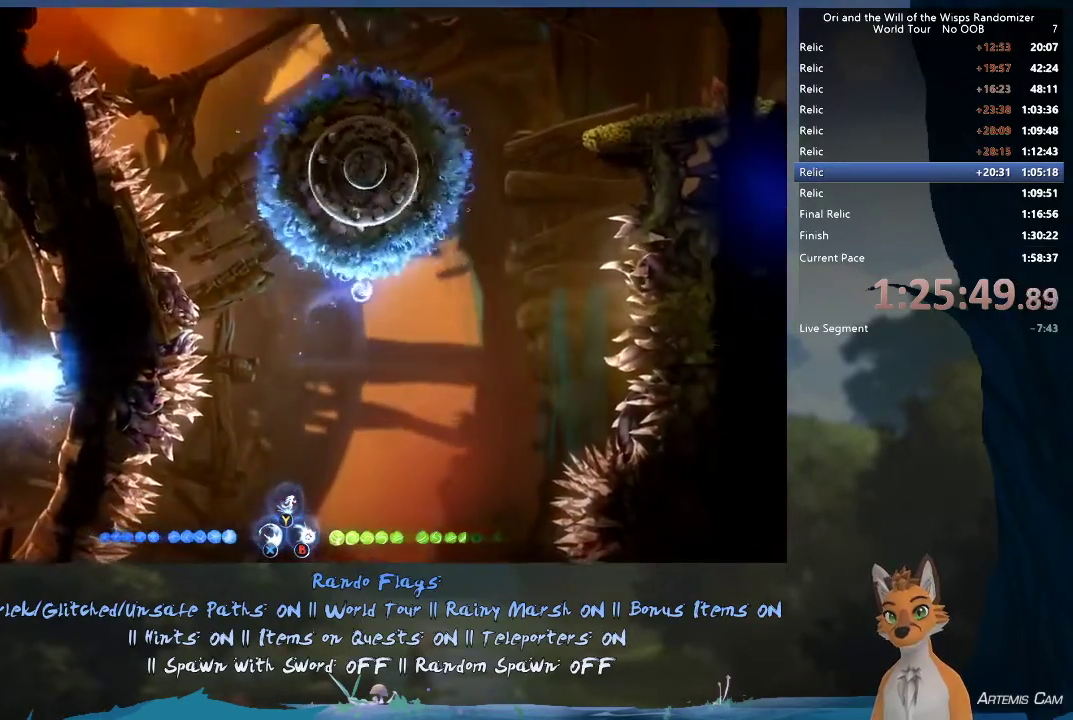
{"dt_ms": 400, "buttons": [], "left_stick": "up", "right_stick": "center", "events": [[67, "A", "up"], [183, "Y", "down"], [400, "Y", "up"]]}
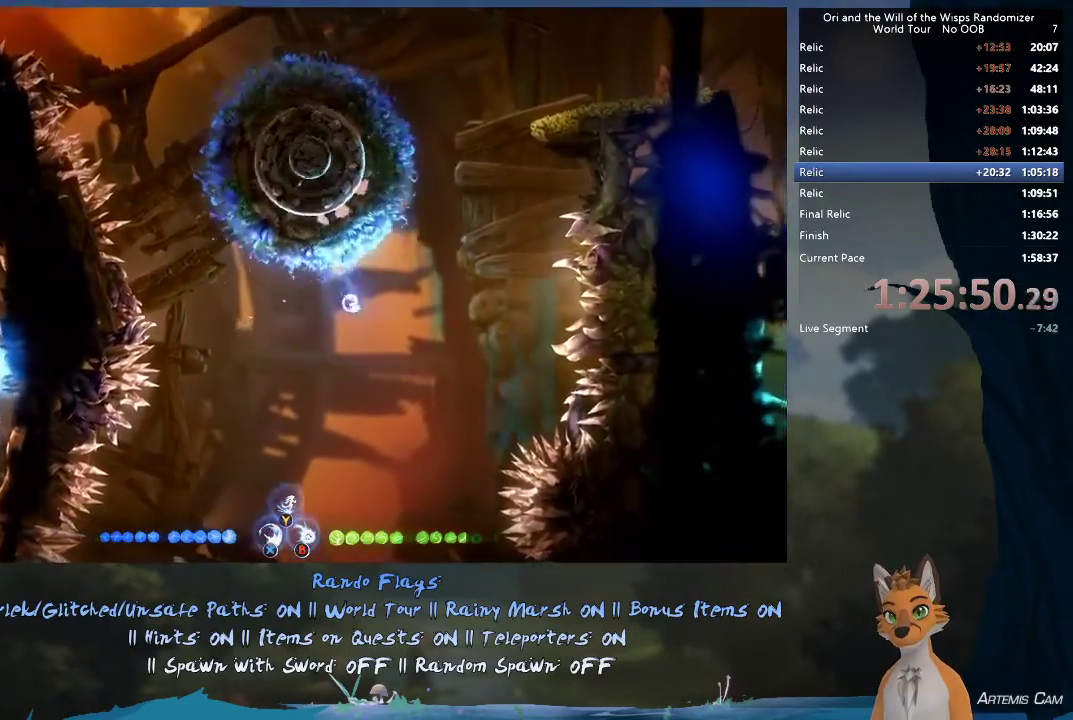
{"dt_ms": 500, "buttons": ["L1"], "left_stick": "up", "right_stick": "center", "events": [[433, "L1", "down"]]}
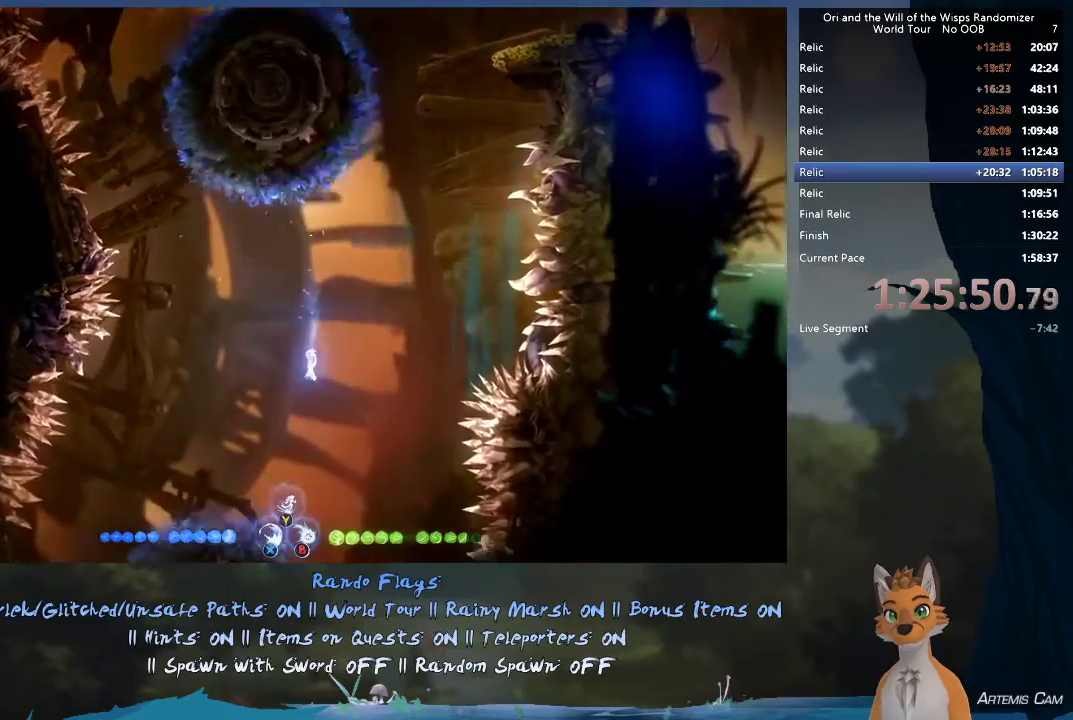
{"dt_ms": 500, "buttons": [], "left_stick": "up", "right_stick": "center", "events": [[100, "L1", "up"]]}
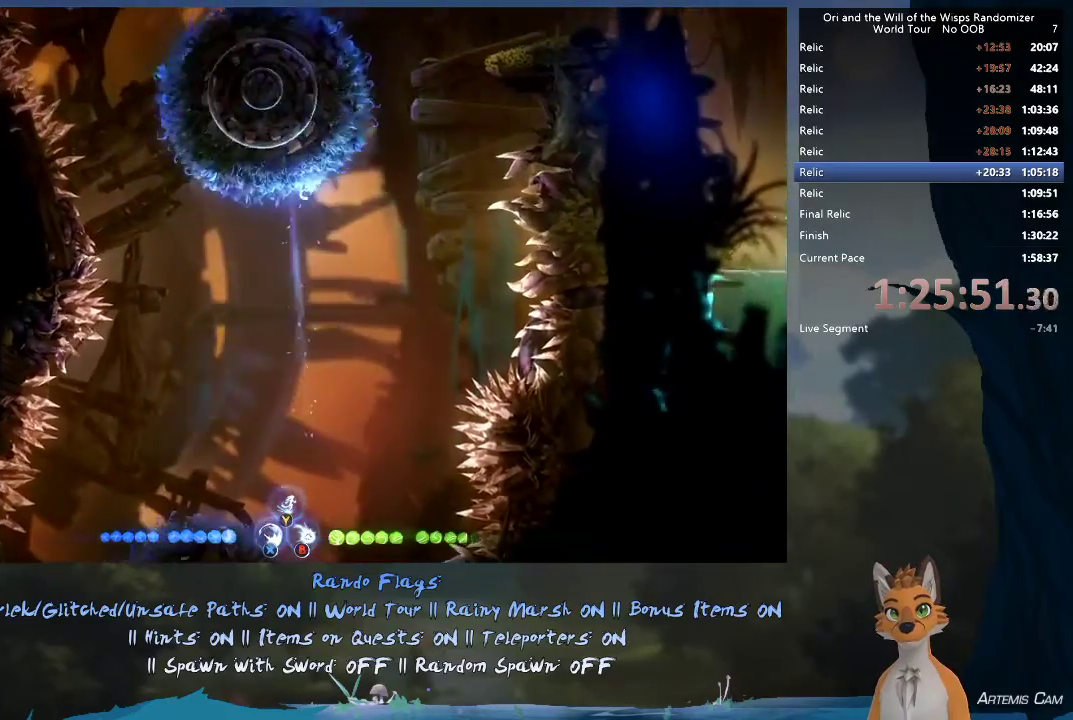
{"dt_ms": 400, "buttons": ["A"], "left_stick": "up-right", "right_stick": "center", "events": [[200, "left_stick", "up-right"], [400, "A", "down"]]}
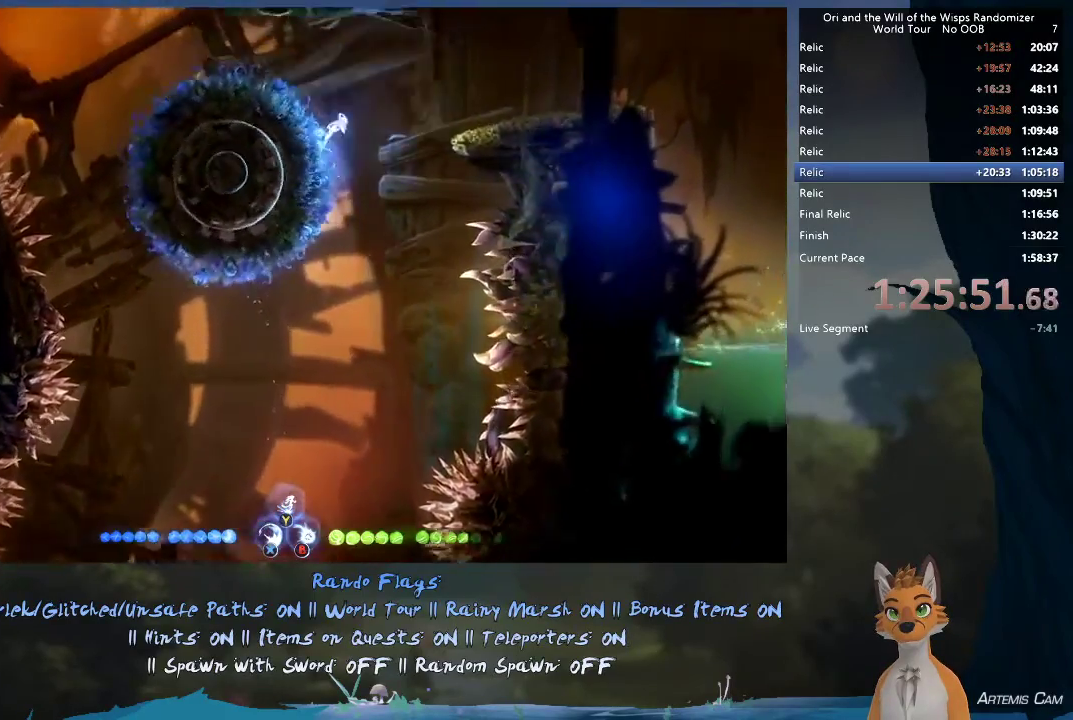
{"dt_ms": 400, "buttons": [], "left_stick": "up-right", "right_stick": "center", "events": [[133, "A", "up"], [200, "Y", "down"], [250, "Y", "up"]]}
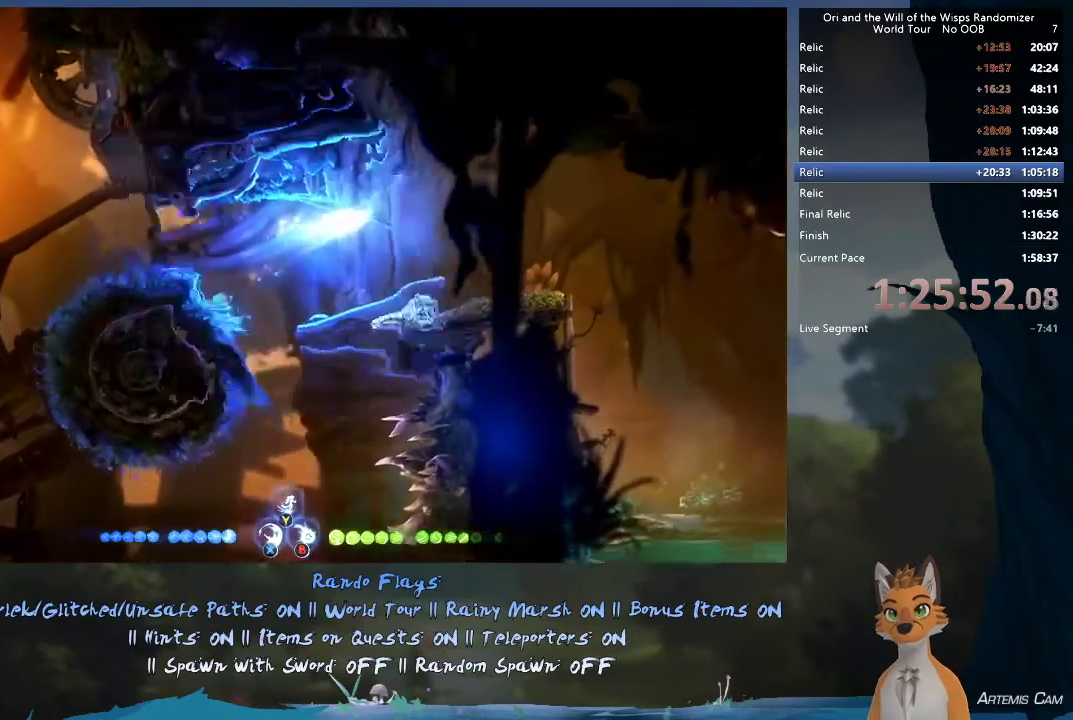
{"dt_ms": 700, "buttons": [], "left_stick": "right", "right_stick": "center", "events": [[33, "left_stick", "right"], [533, "A", "down"], [650, "A", "up"]]}
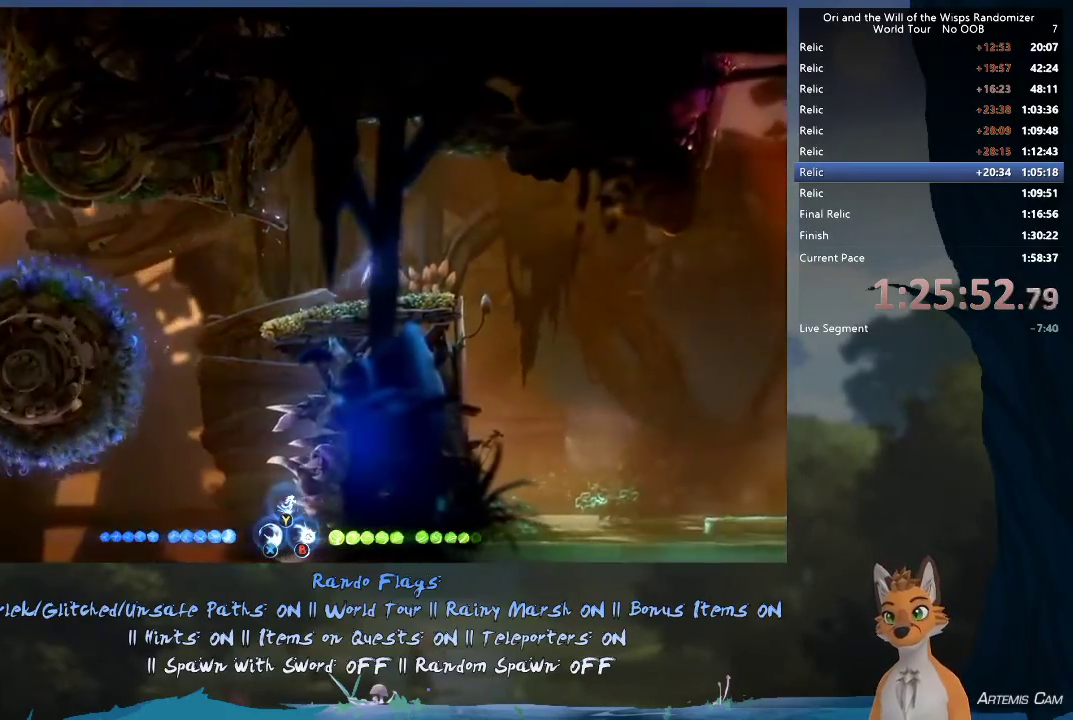
{"dt_ms": 700, "buttons": [], "left_stick": "up-right", "right_stick": "center", "events": [[700, "left_stick", "up-right"]]}